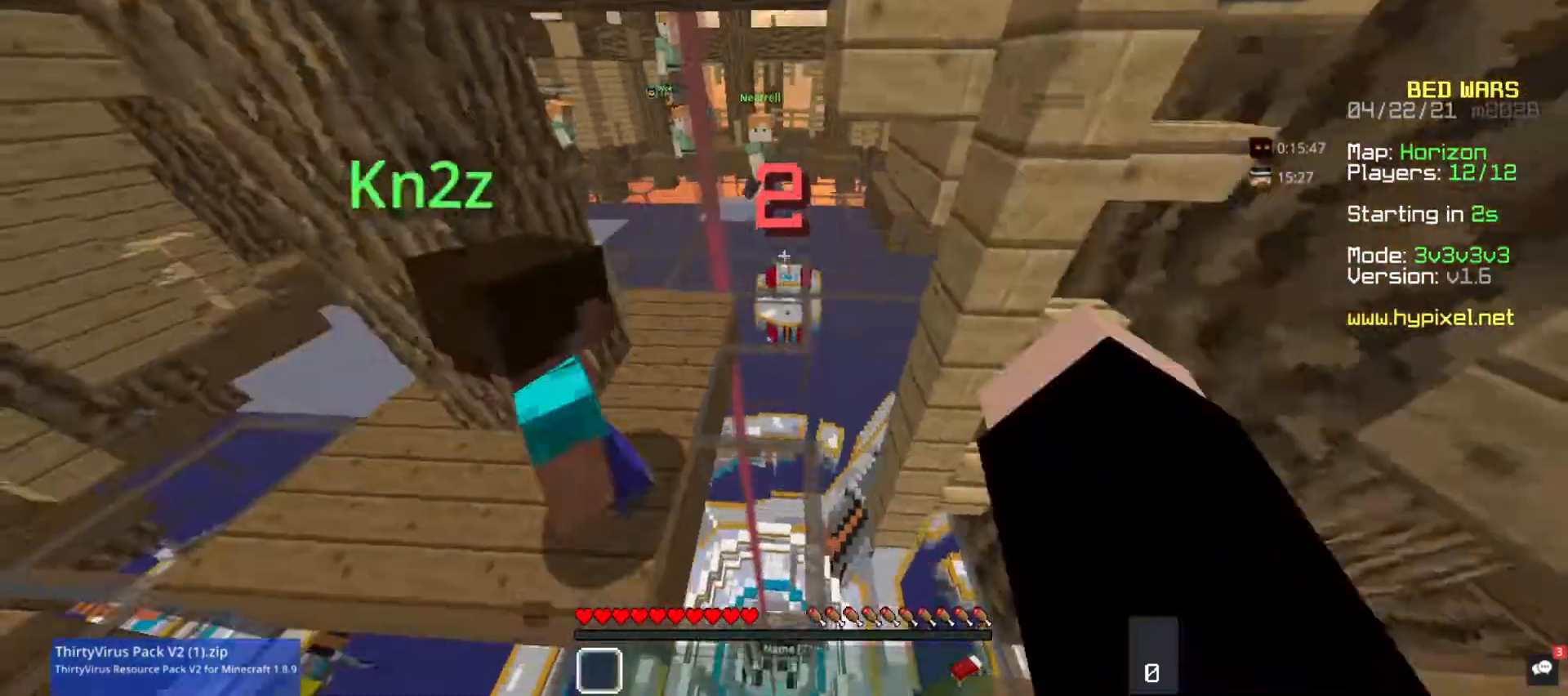
Gameplay with keyboard and mouse; each line is a JSON object with the keys and mouse buttons held at the frame after it. "events" lists presses ("down") and releases ("up") of "a", "d", "s", "space", "w", "mouse_left" and "mouse_right" between this image and that frame as [ms after this image, input, new state], when the widget could be followed in between. "mouse_left", "mouse_right" = the "left", "right" buttons of the "mouse" list. No other keys are recorded. Fast repeated clicks can show as one long hold. Mouse movement is not recorded.
{"keys": ["s", "space"], "mouse": [], "events": [[100, "mouse_left", "down"], [167, "mouse_left", "up"], [167, "mouse_right", "up"]]}
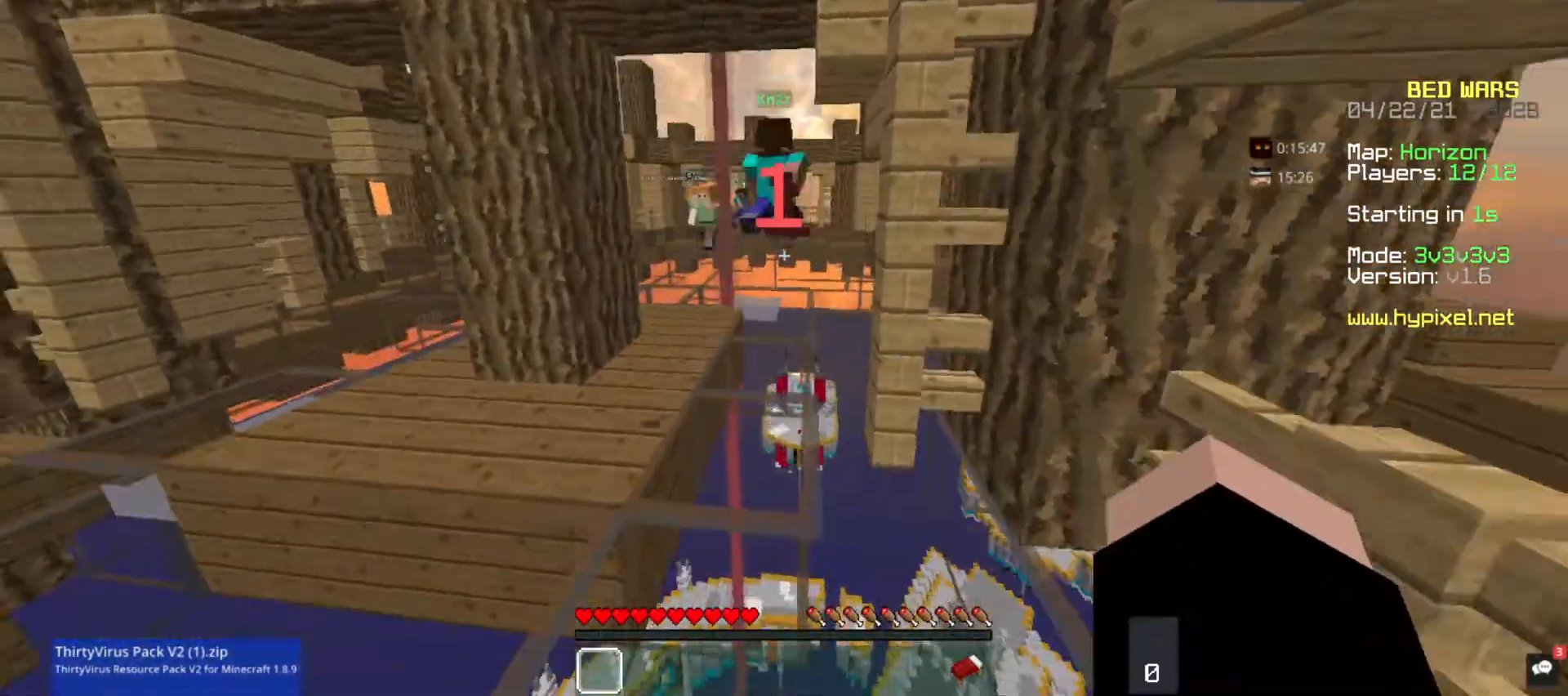
{"keys": ["s"], "mouse": [], "events": [[33, "space", "up"], [67, "s", "up"], [467, "s", "down"]]}
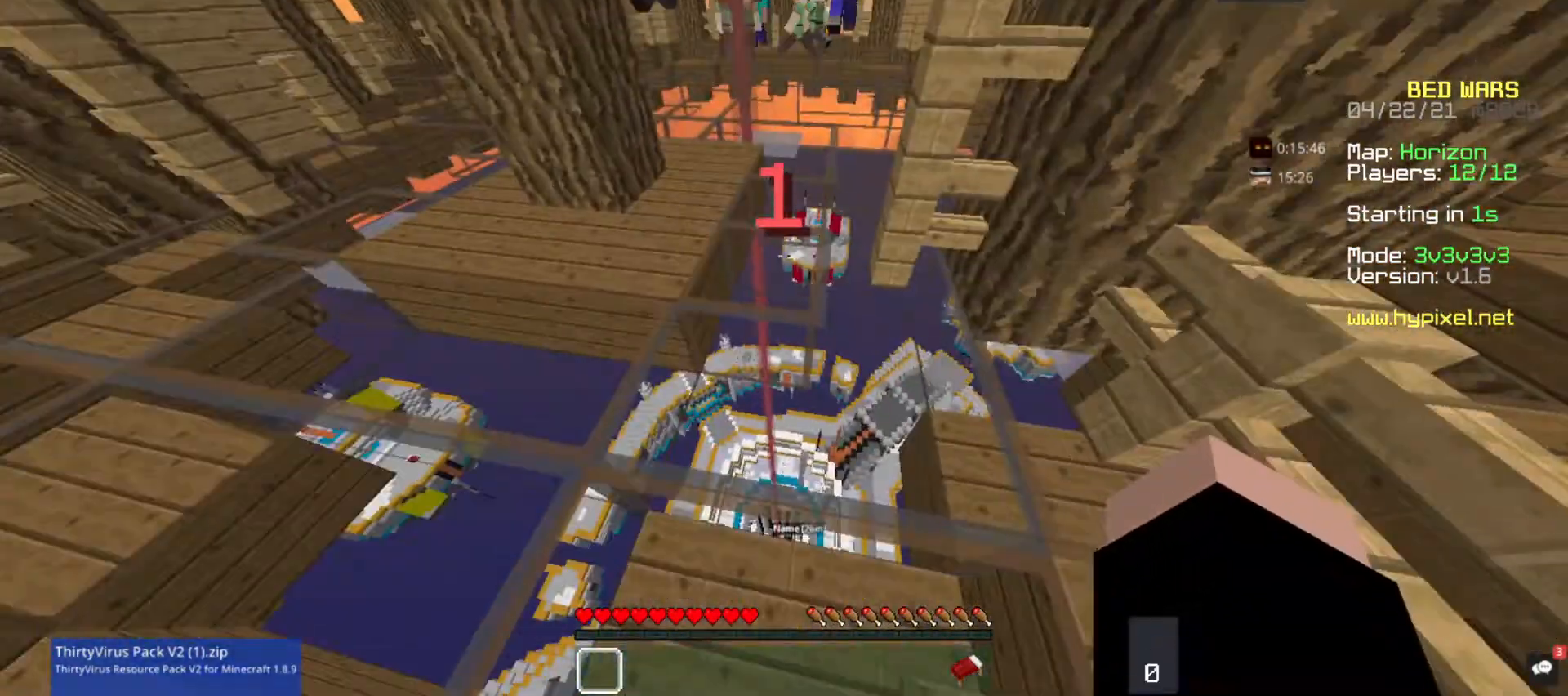
{"keys": ["s"], "mouse": [], "events": []}
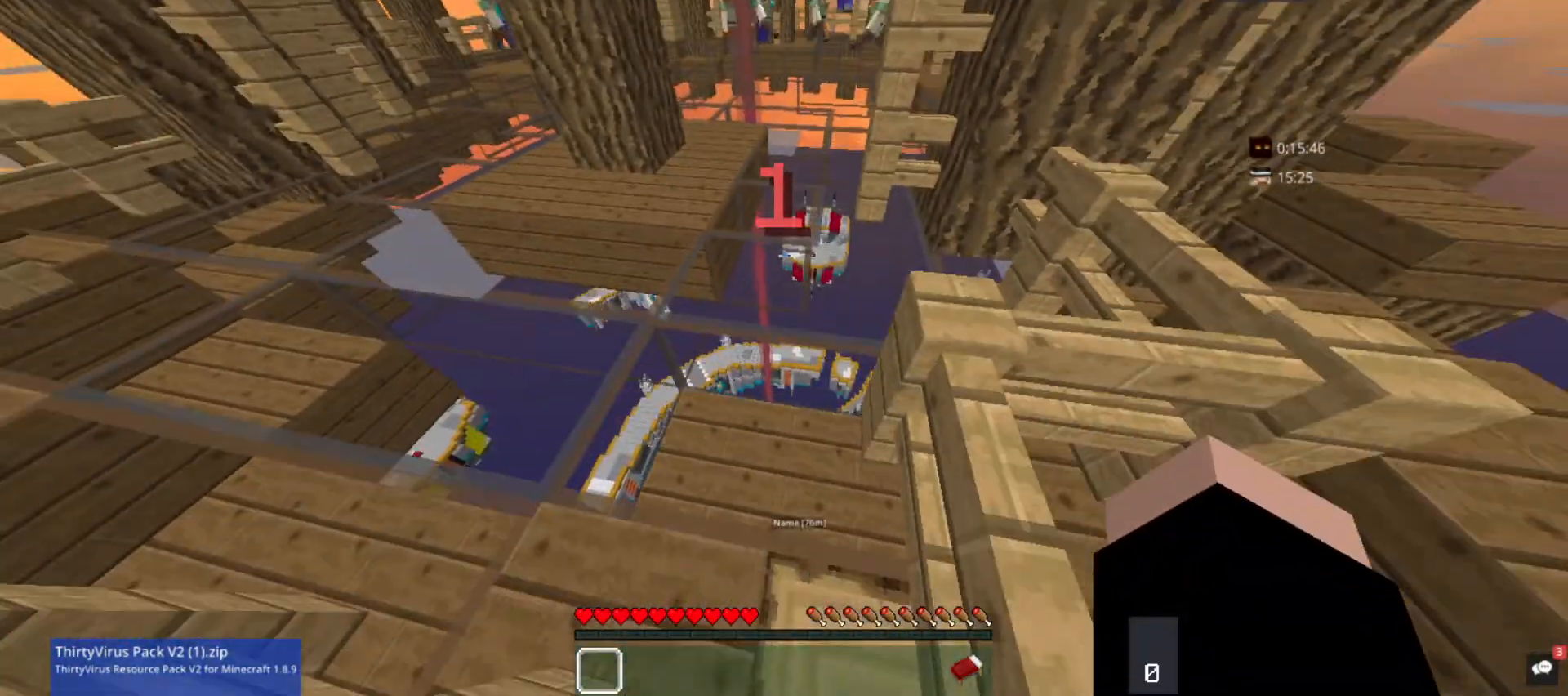
{"keys": ["a", "s"], "mouse": [], "events": [[333, "a", "down"]]}
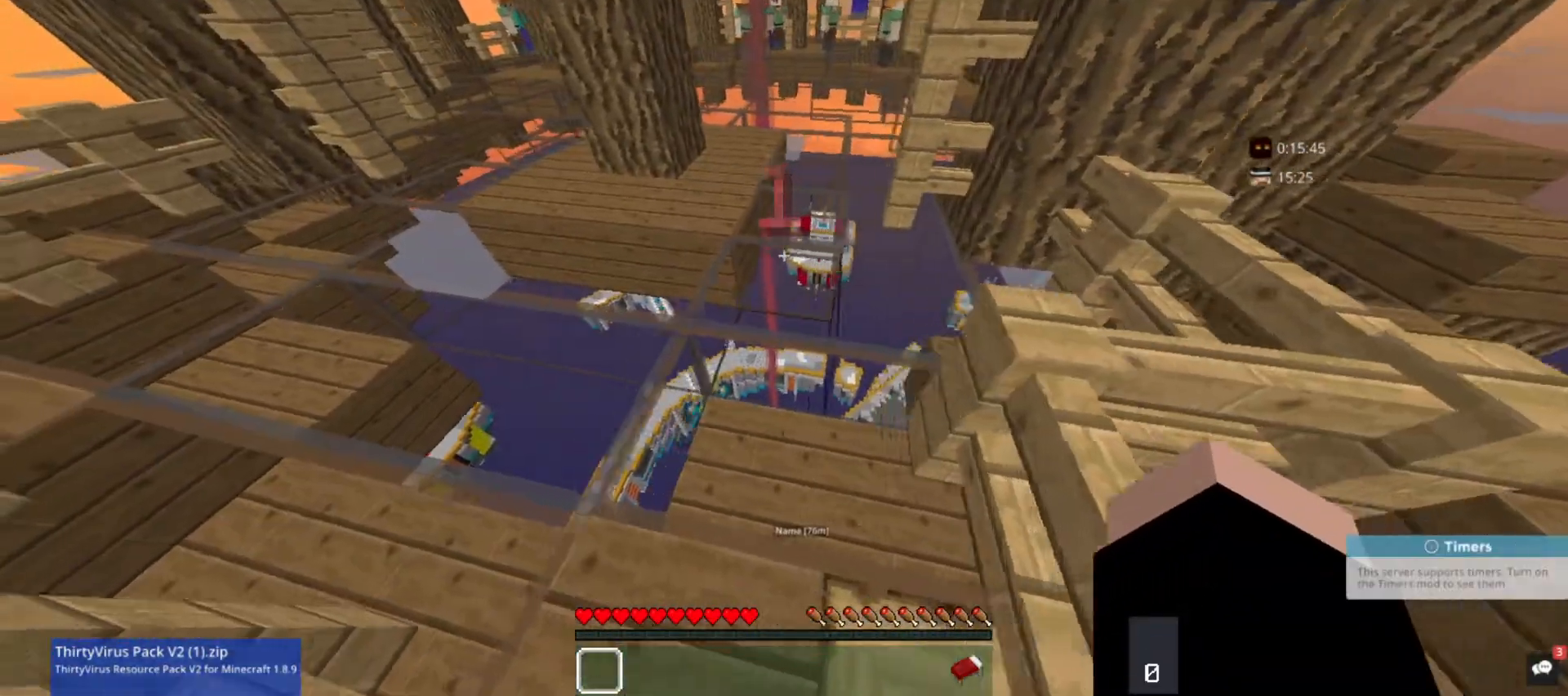
{"keys": ["s"], "mouse": [], "events": [[133, "a", "up"]]}
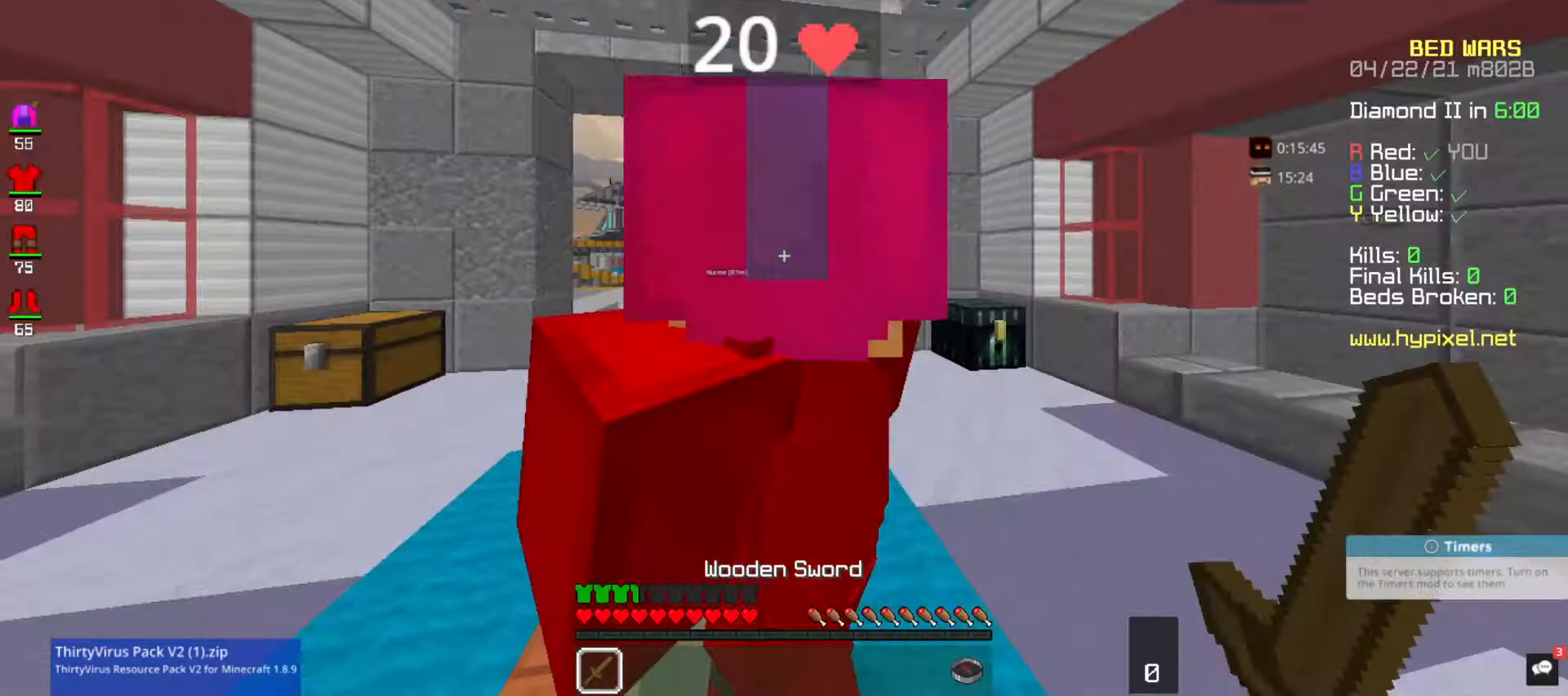
{"keys": ["s"], "mouse": ["right"], "events": [[400, "mouse_right", "down"]]}
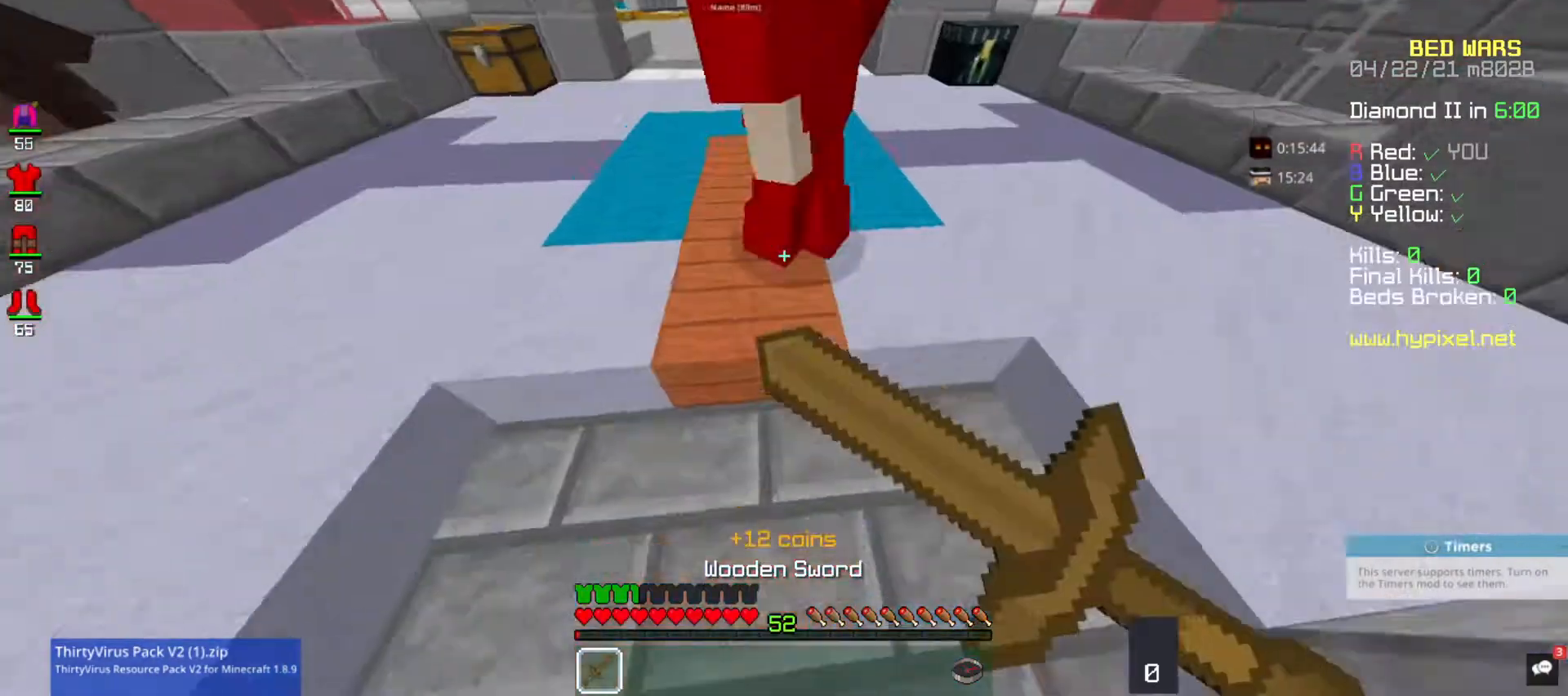
{"keys": [], "mouse": ["left", "right"]}
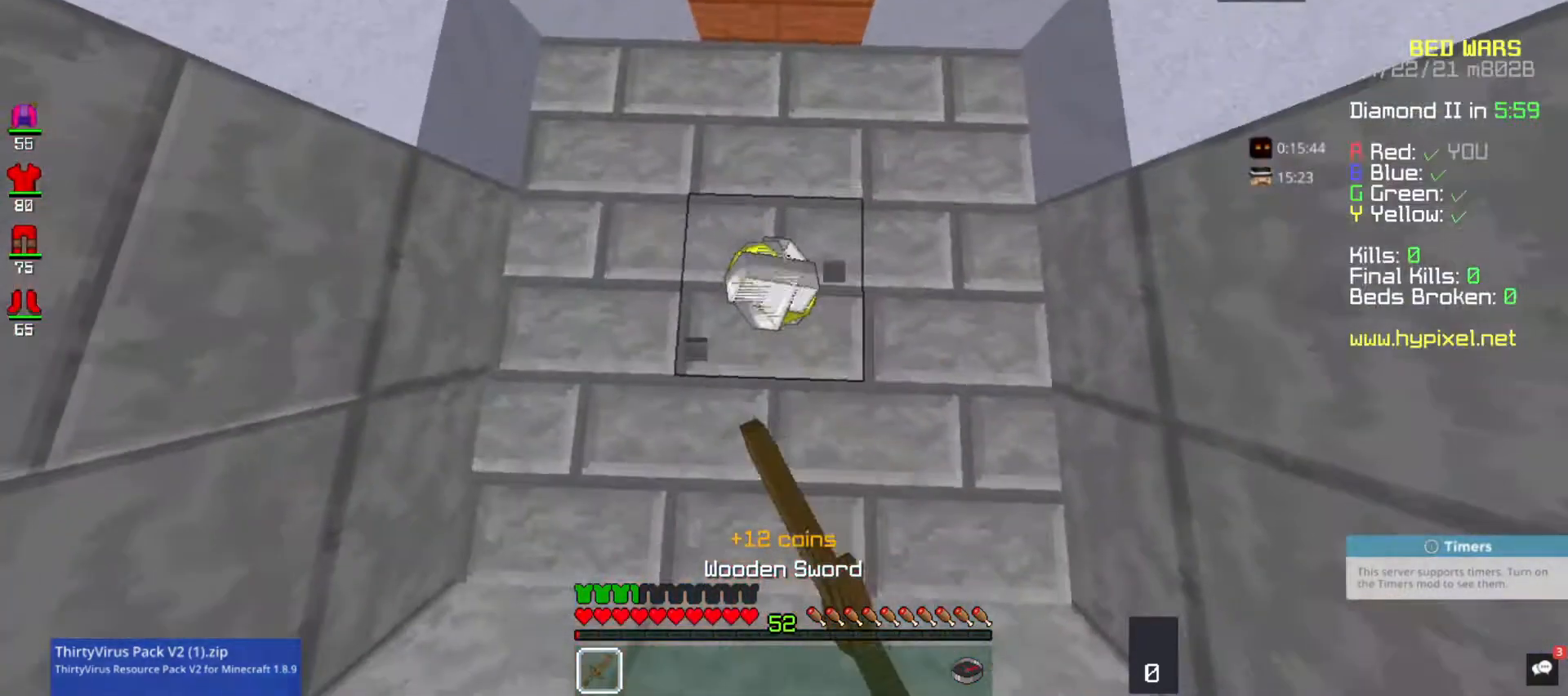
{"keys": [], "mouse": ["left", "right"], "events": [[67, "mouse_left", "up"], [67, "w", "down"], [133, "mouse_left", "down"], [400, "w", "up"]]}
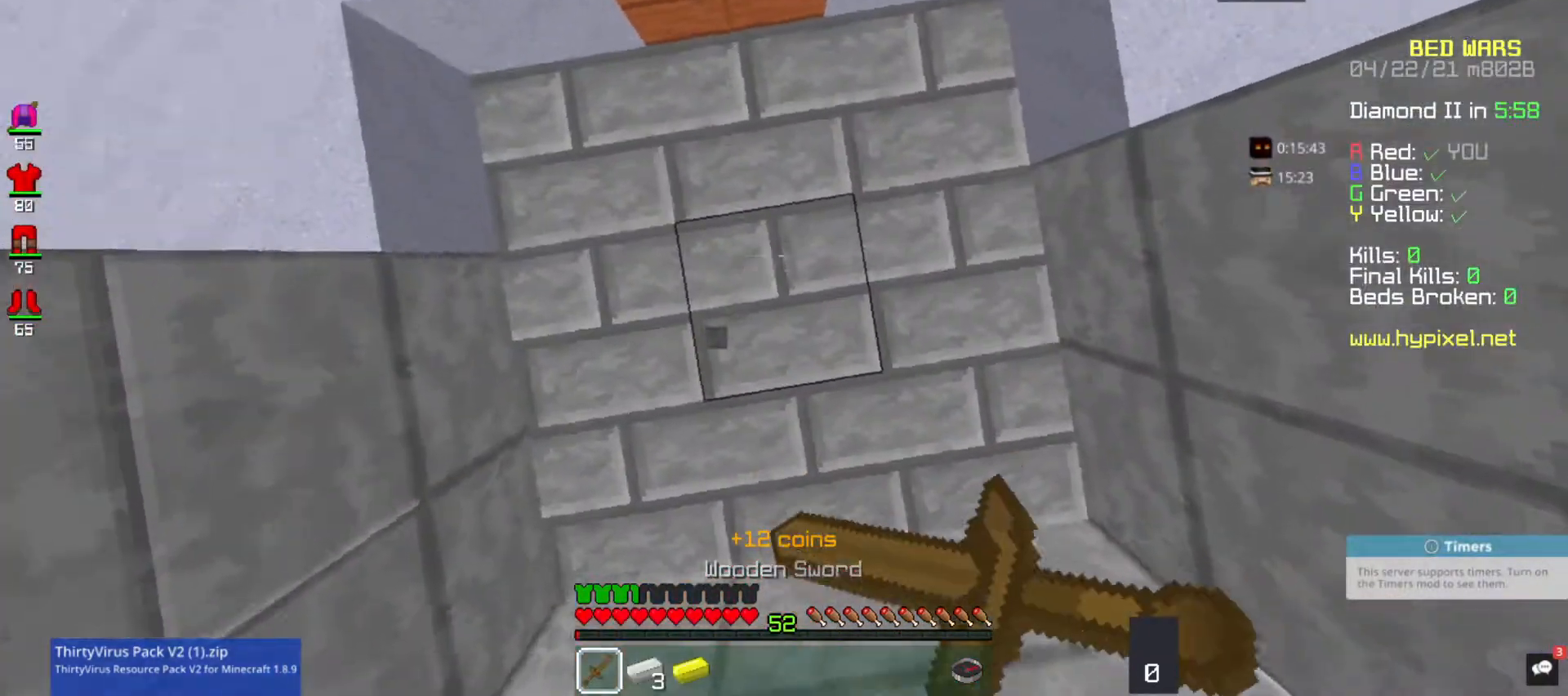
{"keys": [], "mouse": ["left", "right"], "events": [[67, "mouse_left", "up"], [100, "s", "down"], [200, "mouse_left", "down"], [333, "s", "up"], [433, "mouse_left", "up"], [500, "mouse_left", "down"]]}
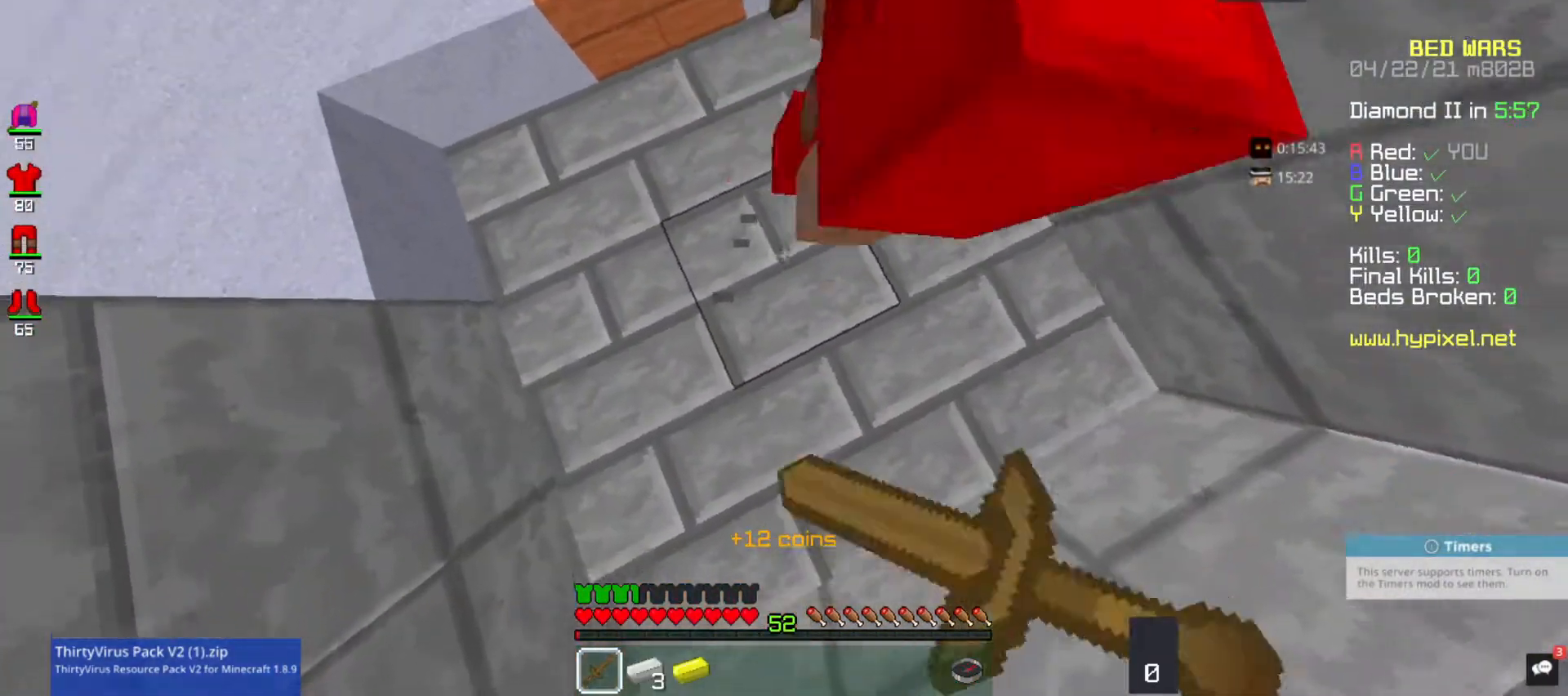
{"keys": ["w"], "mouse": ["left"], "events": [[67, "mouse_right", "up"], [133, "mouse_right", "down"], [233, "mouse_right", "up"], [333, "mouse_right", "down"], [400, "w", "down"], [467, "mouse_right", "up"]]}
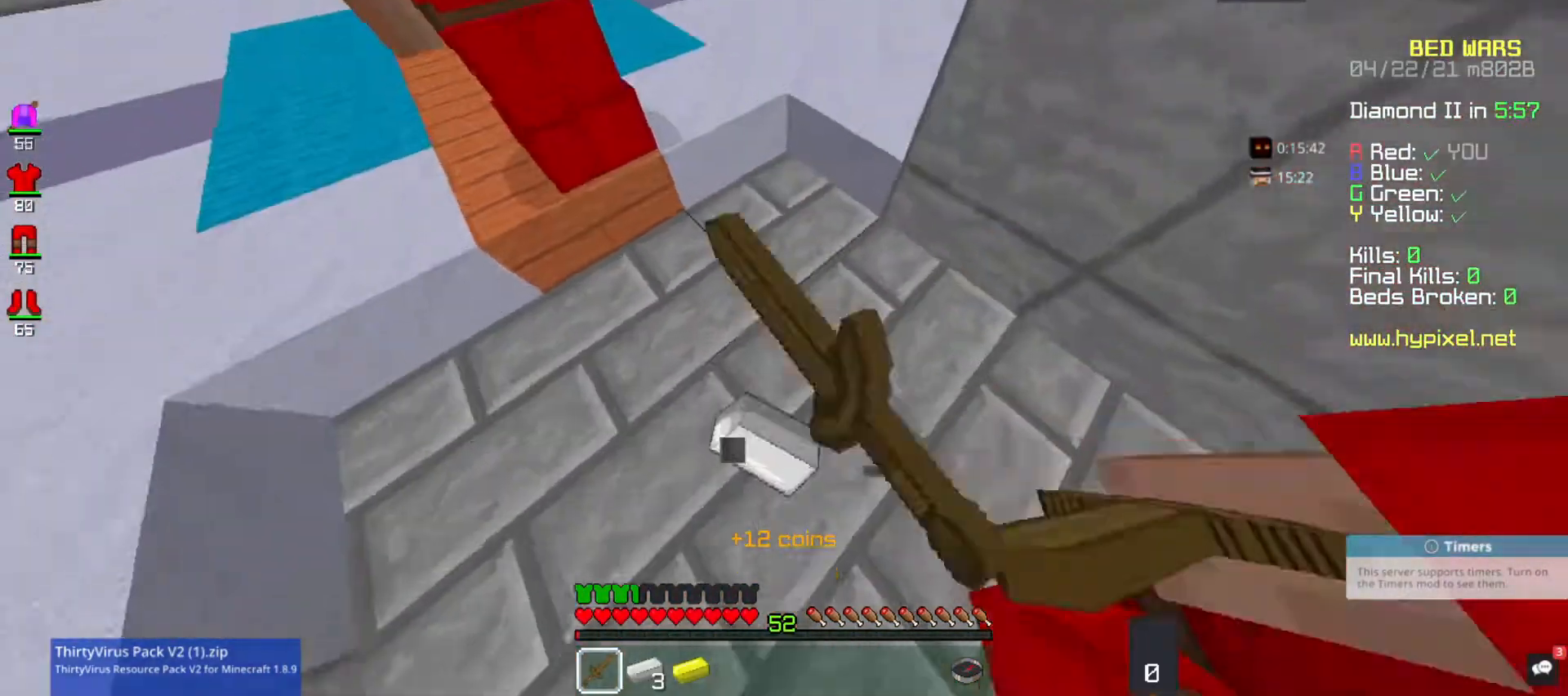
{"keys": ["s"], "mouse": ["right"], "events": [[133, "mouse_right", "down"], [267, "w", "up"], [500, "mouse_left", "up"], [500, "s", "down"]]}
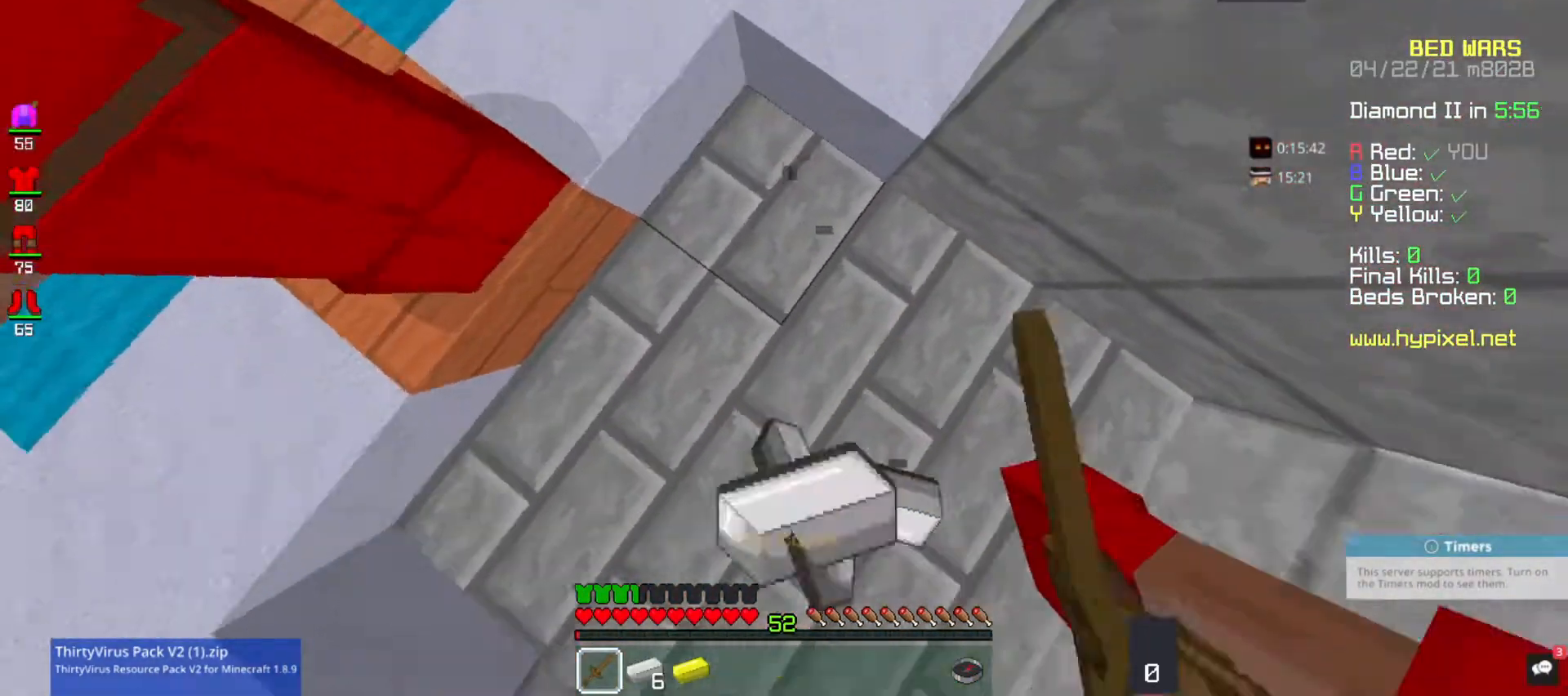
{"keys": [], "mouse": ["left", "right"], "events": [[67, "mouse_left", "down"], [200, "mouse_left", "up"], [267, "mouse_left", "down"], [300, "s", "up"], [433, "mouse_left", "up"], [467, "mouse_left", "down"]]}
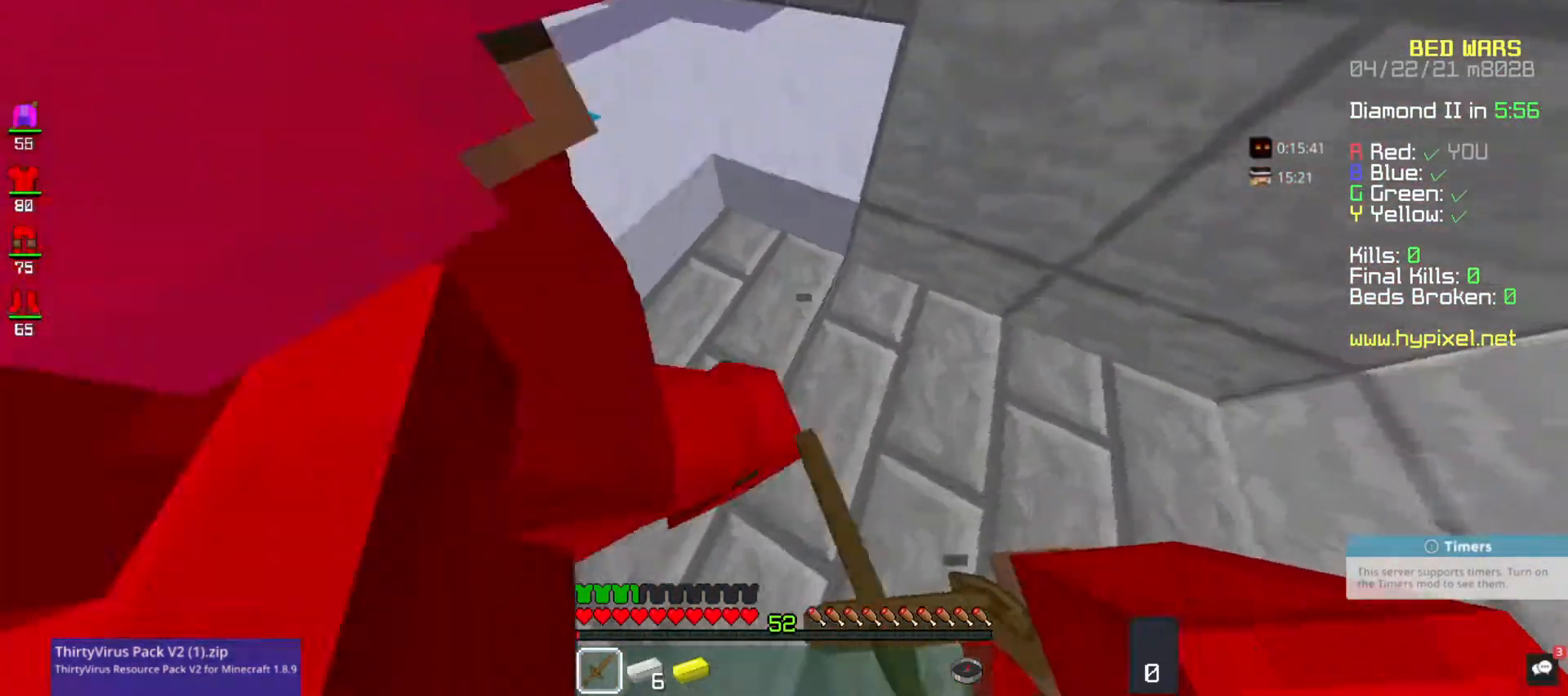
{"keys": ["d", "w"], "mouse": ["left", "right"], "events": [[233, "mouse_left", "up"], [300, "d", "down"], [300, "mouse_left", "down"], [400, "mouse_right", "up"], [433, "mouse_left", "up"], [467, "mouse_right", "down"], [500, "mouse_left", "down"], [500, "w", "down"]]}
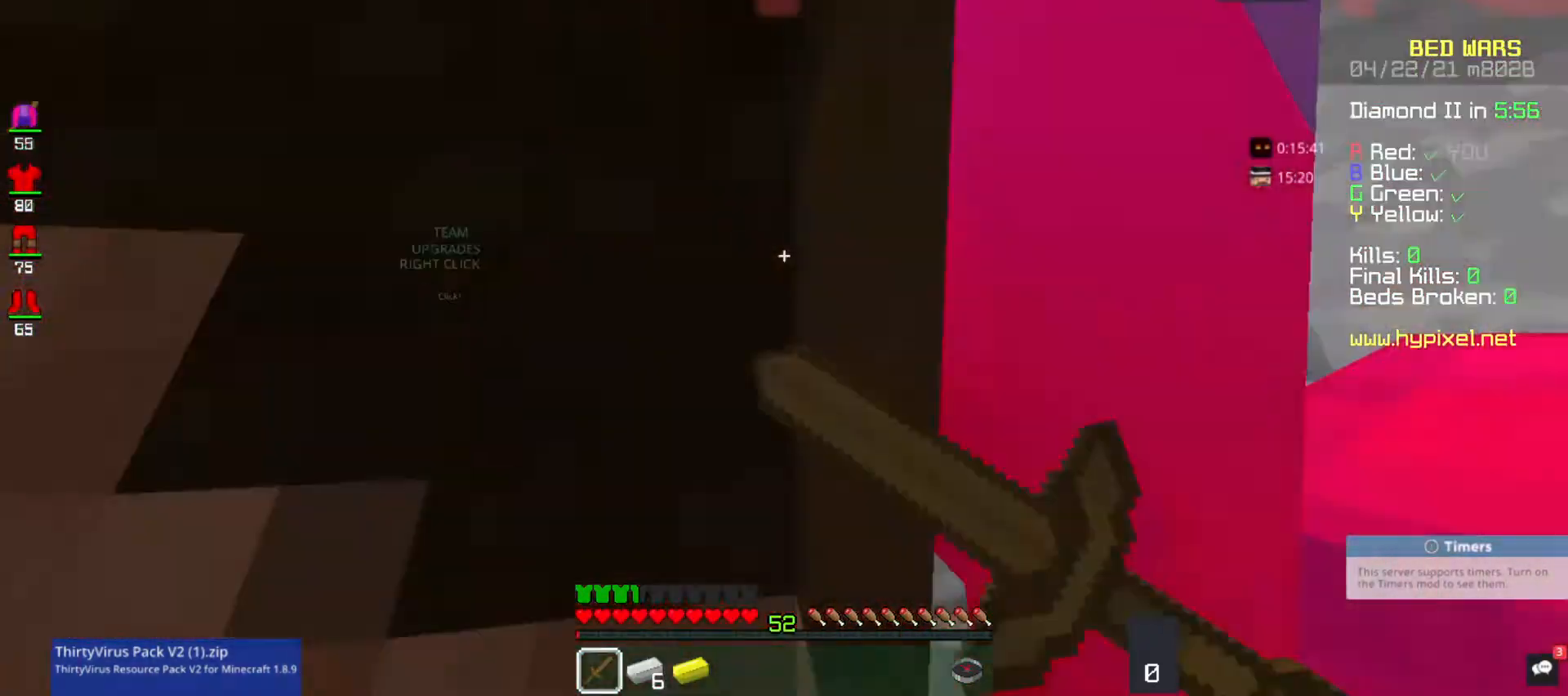
{"keys": ["w"], "mouse": ["right"], "events": [[67, "mouse_right", "up"], [133, "d", "up"], [133, "w", "up"], [167, "mouse_left", "up"], [167, "mouse_right", "down"], [233, "mouse_left", "down"], [267, "mouse_right", "up"], [433, "w", "down"], [500, "mouse_left", "up"], [500, "mouse_right", "down"]]}
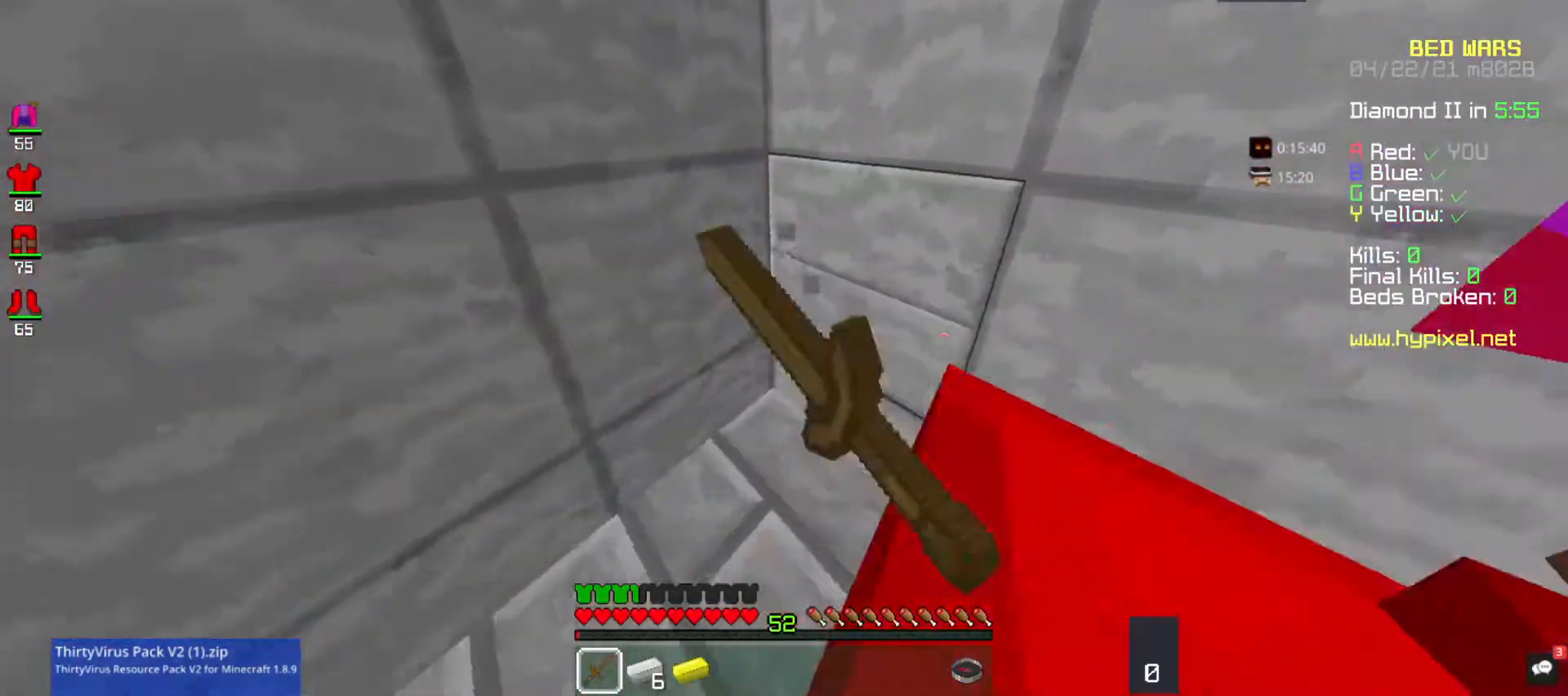
{"keys": [], "mouse": ["left", "right"], "events": [[67, "mouse_left", "down"], [100, "w", "up"], [200, "mouse_left", "up"], [200, "s", "down"], [267, "mouse_left", "down"], [467, "s", "up"]]}
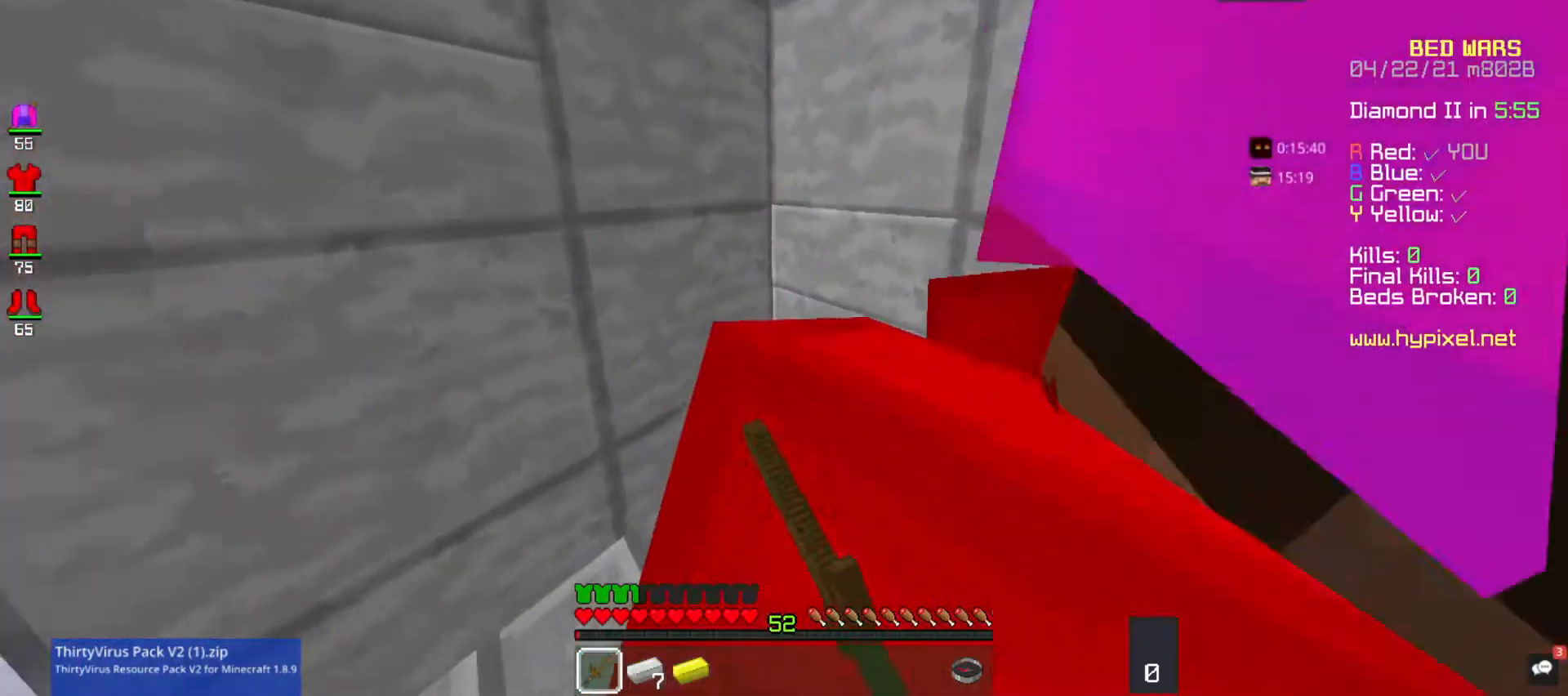
{"keys": ["w"], "mouse": ["right"], "events": [[400, "w", "down"], [500, "mouse_left", "up"]]}
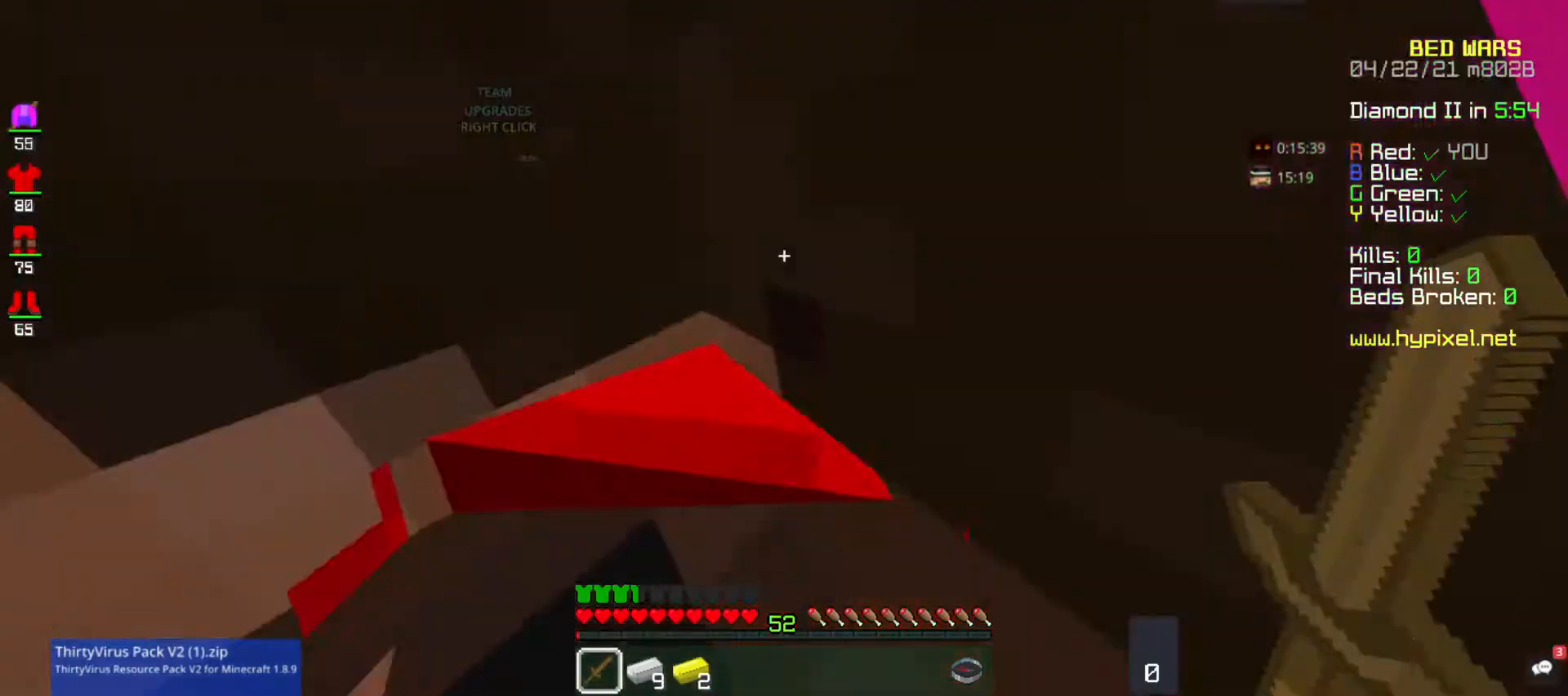
{"keys": [], "mouse": ["left", "right"], "events": [[100, "w", "up"], [133, "mouse_left", "down"], [233, "mouse_left", "up"], [333, "mouse_left", "down"]]}
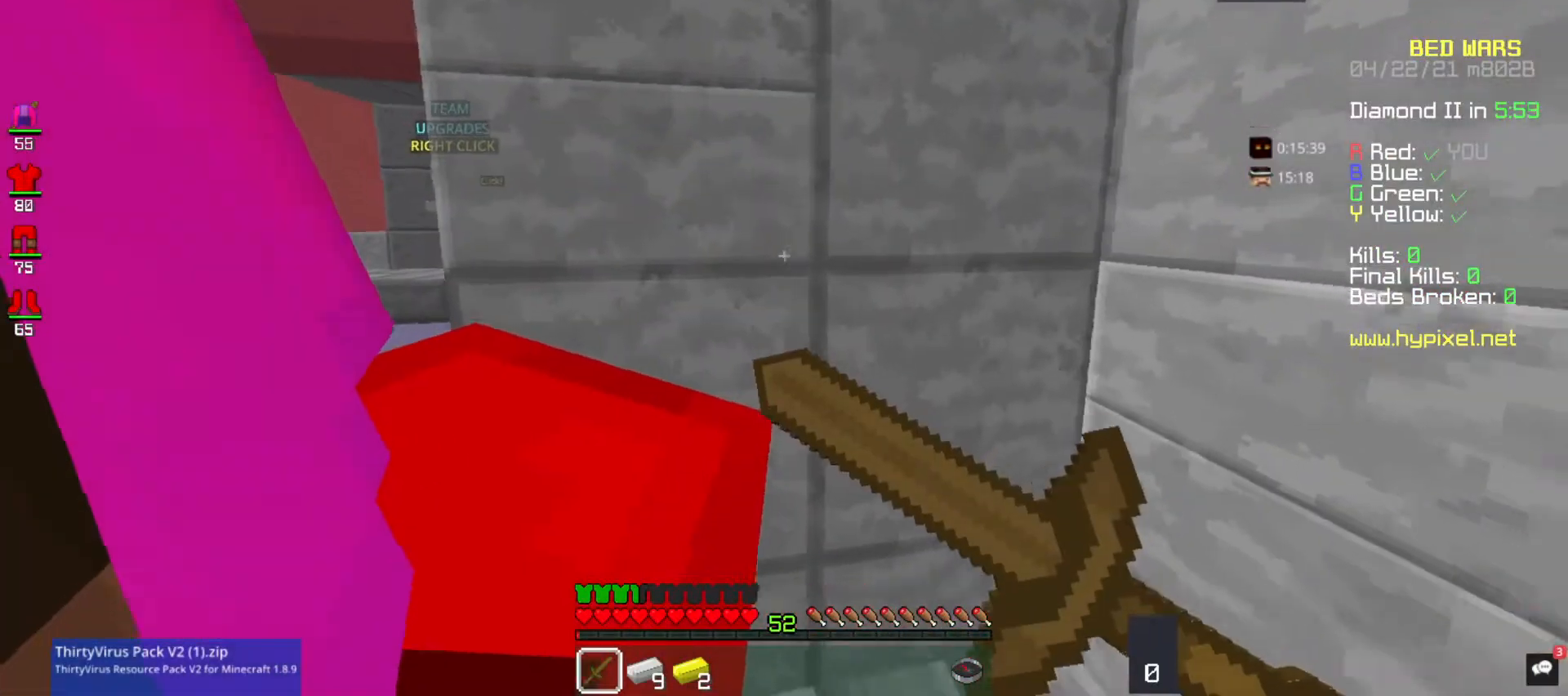
{"keys": ["w"], "mouse": ["left", "right"], "events": [[100, "mouse_left", "up"], [100, "mouse_right", "up"], [167, "mouse_left", "down"], [167, "mouse_right", "down"], [267, "mouse_left", "up"], [333, "mouse_left", "down"], [333, "w", "down"], [400, "mouse_right", "up"], [467, "mouse_right", "down"]]}
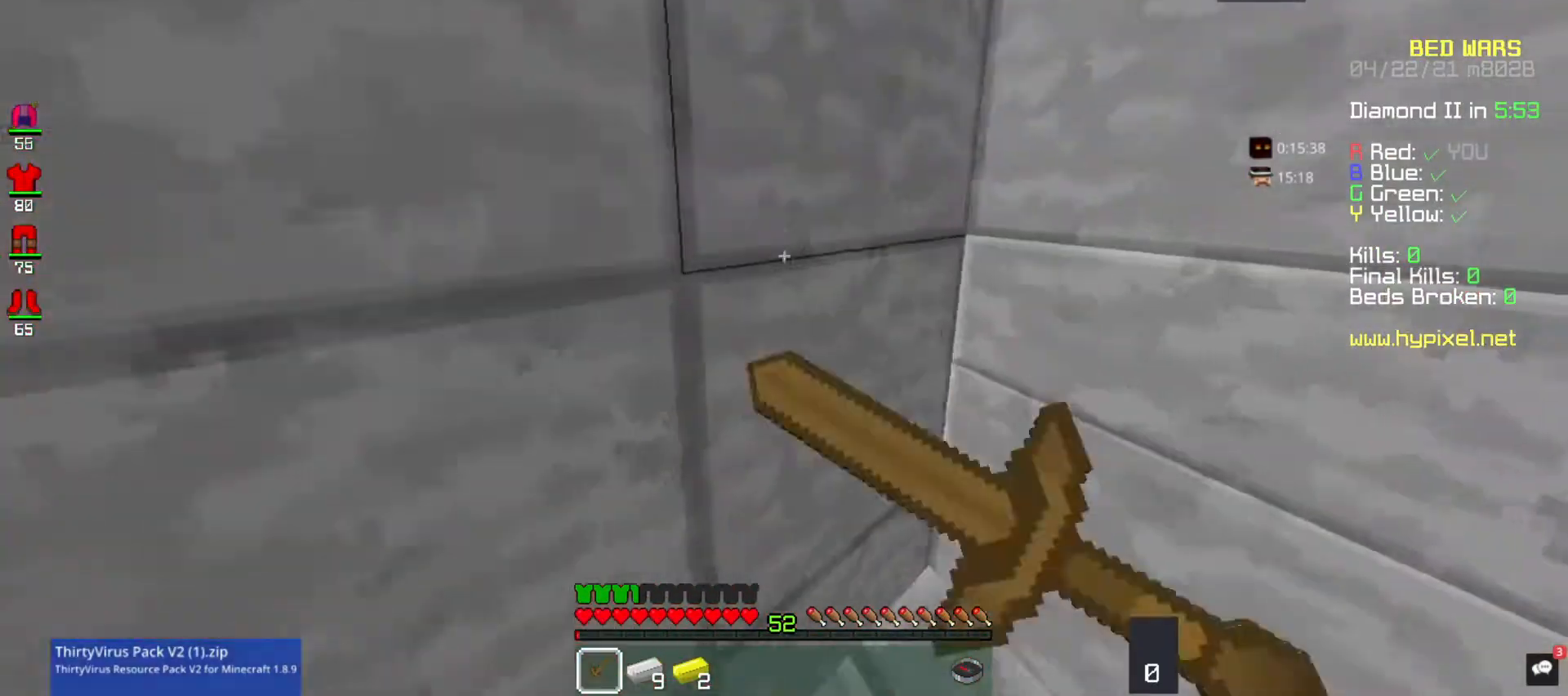
{"keys": ["d", "s"], "mouse": ["right"], "events": [[100, "w", "up"], [133, "d", "down"], [133, "mouse_left", "up"], [200, "mouse_left", "down"], [233, "d", "up"], [333, "mouse_left", "up"], [367, "mouse_left", "down"], [433, "mouse_right", "up"], [467, "d", "down"], [500, "mouse_left", "up"], [500, "mouse_right", "down"], [500, "s", "down"]]}
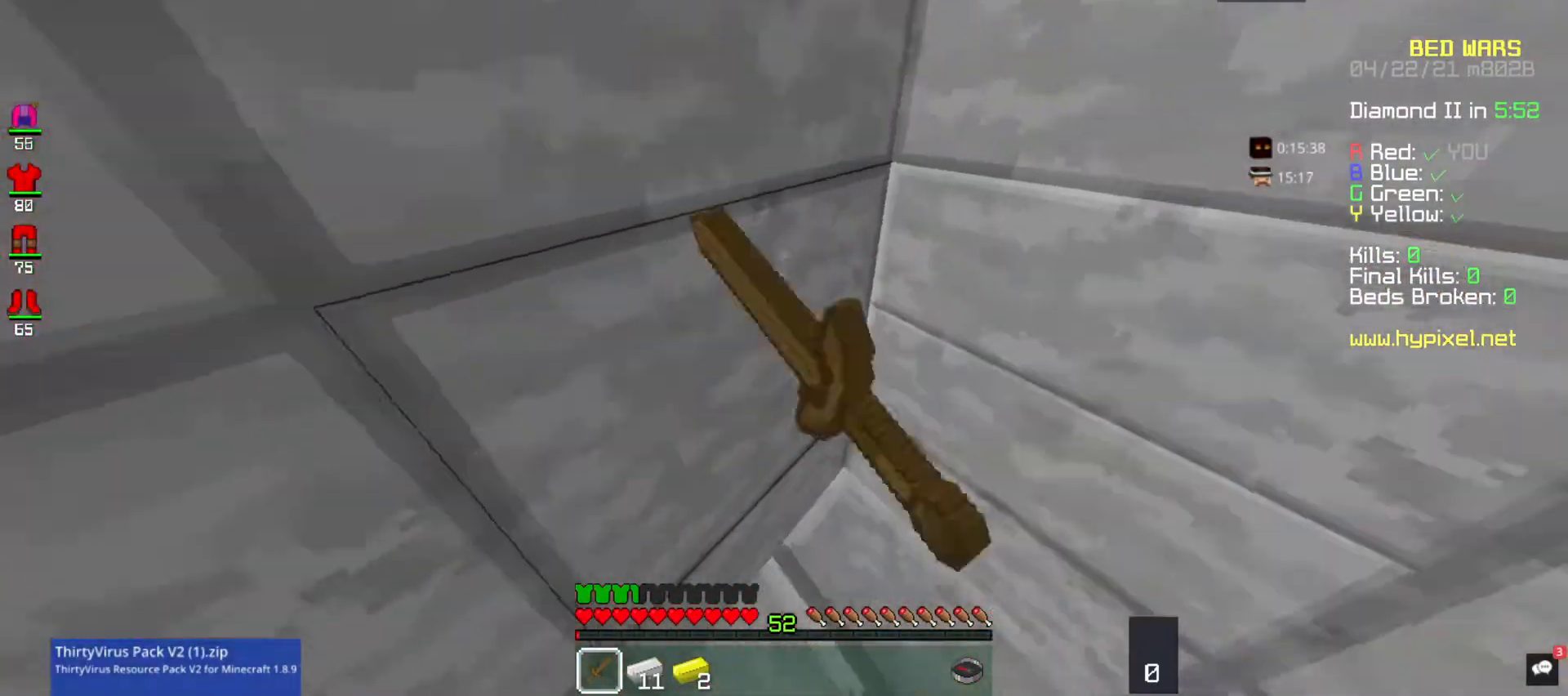
{"keys": ["w"], "mouse": ["left", "right"], "events": [[67, "mouse_left", "down"], [233, "d", "up"], [300, "s", "up"], [367, "mouse_left", "up"], [400, "w", "down"], [433, "mouse_left", "down"]]}
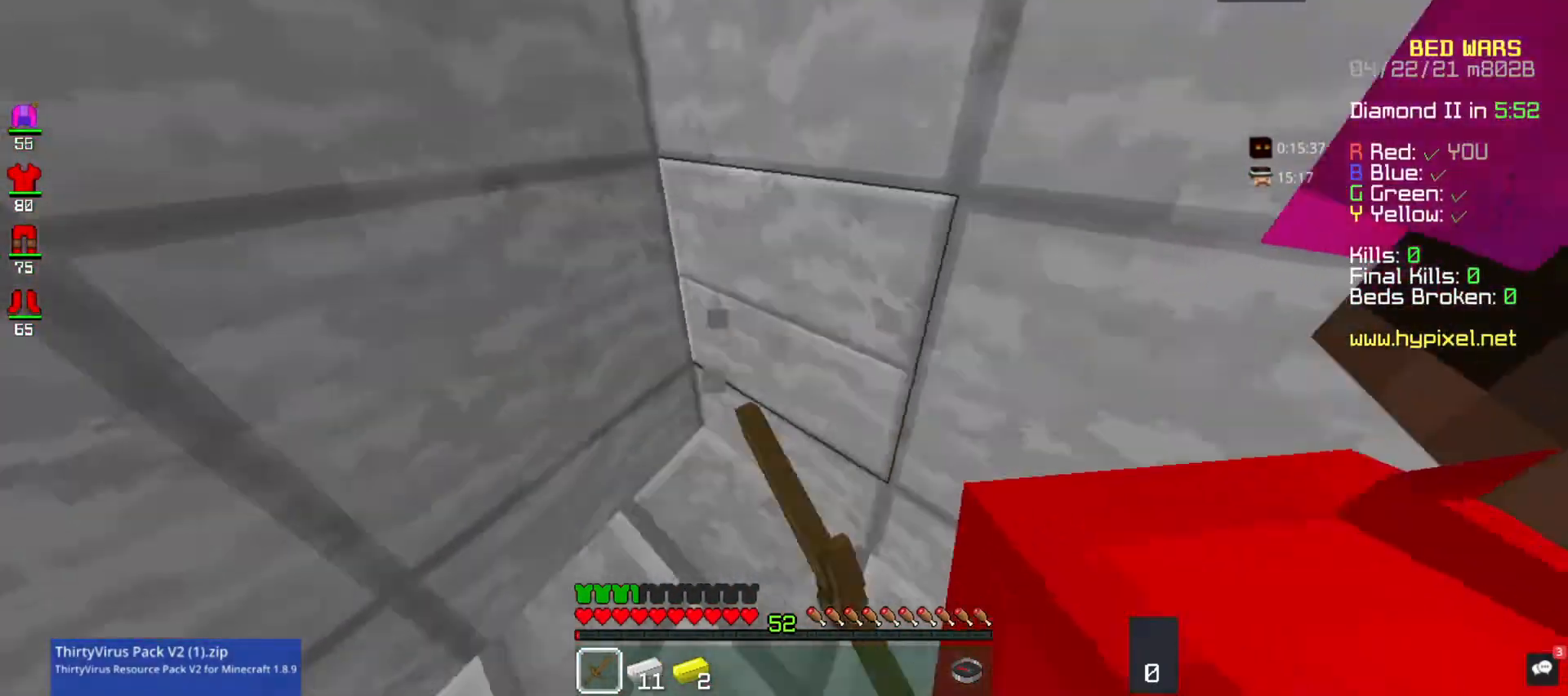
{"keys": ["a"], "mouse": ["left", "right"], "events": [[33, "mouse_right", "up"], [133, "w", "up"], [233, "mouse_left", "up"], [233, "mouse_right", "down"], [300, "mouse_left", "down"], [500, "a", "down"]]}
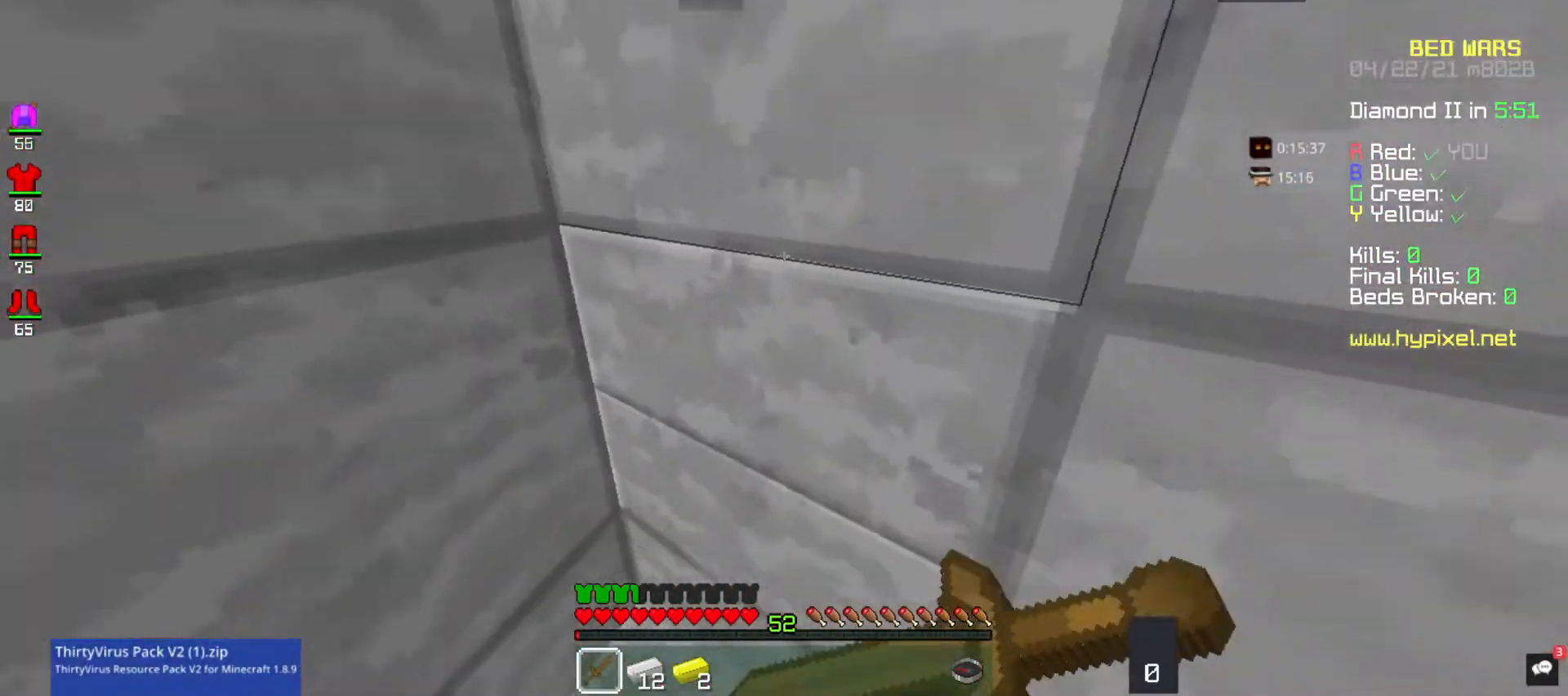
{"keys": ["w"], "mouse": ["left"], "events": [[67, "mouse_right", "up"], [167, "s", "down"], [233, "mouse_right", "down"], [267, "d", "down"], [267, "mouse_left", "up"], [333, "mouse_left", "down"], [400, "a", "up"], [400, "mouse_right", "up"], [433, "d", "up"], [433, "s", "up"], [500, "w", "down"]]}